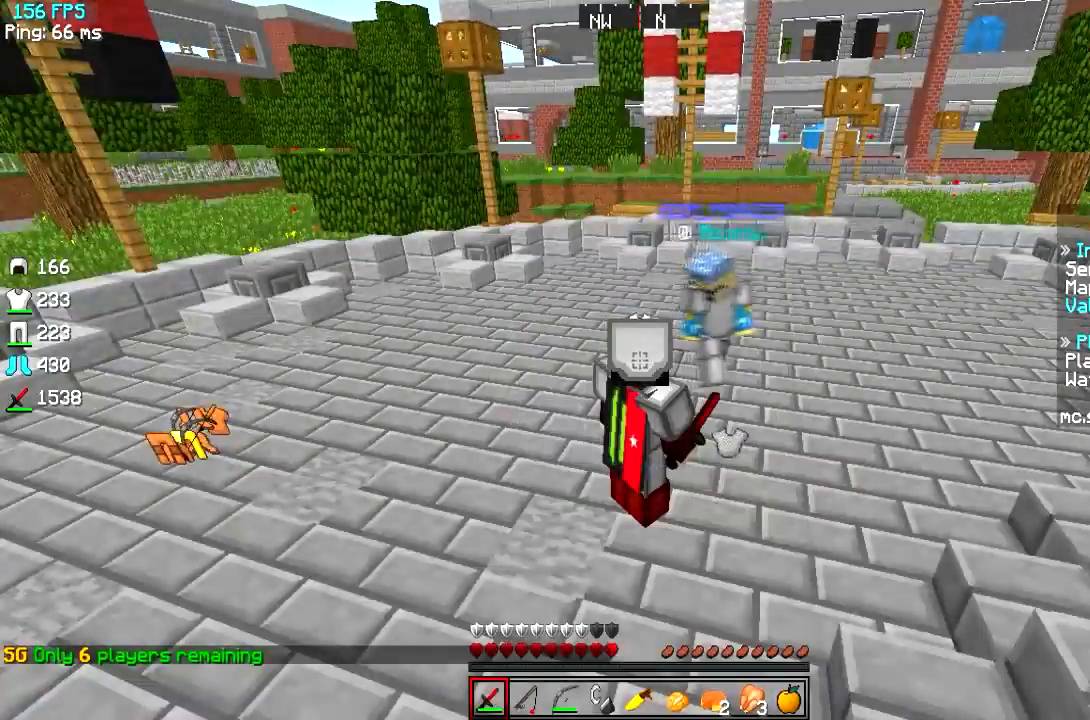
Gameplay with keyboard; each line is a JSON object with the keys held at the frame after it. "events" lists presses ("down") and releases ("up") of "a", "d", "s" and "w" between this image and that frame as [ms after this image, input, new state], when the widget could be followed in between. No other keys are recorded. Mouse input is not recorded.
{"keys": ["a", "d"], "events": [[33, "s", "up"], [200, "s", "down"], [384, "a", "down"], [417, "d", "down"], [484, "s", "up"]]}
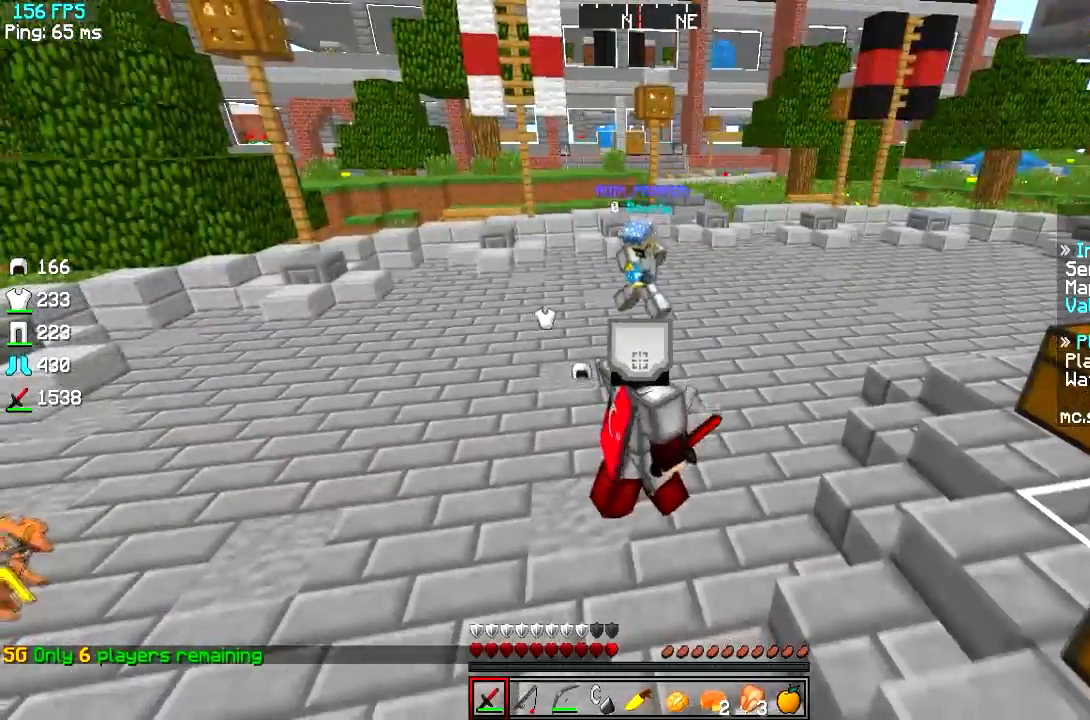
{"keys": ["a"], "events": [[117, "s", "down"], [134, "d", "up"], [167, "a", "up"], [251, "s", "up"], [351, "a", "down"]]}
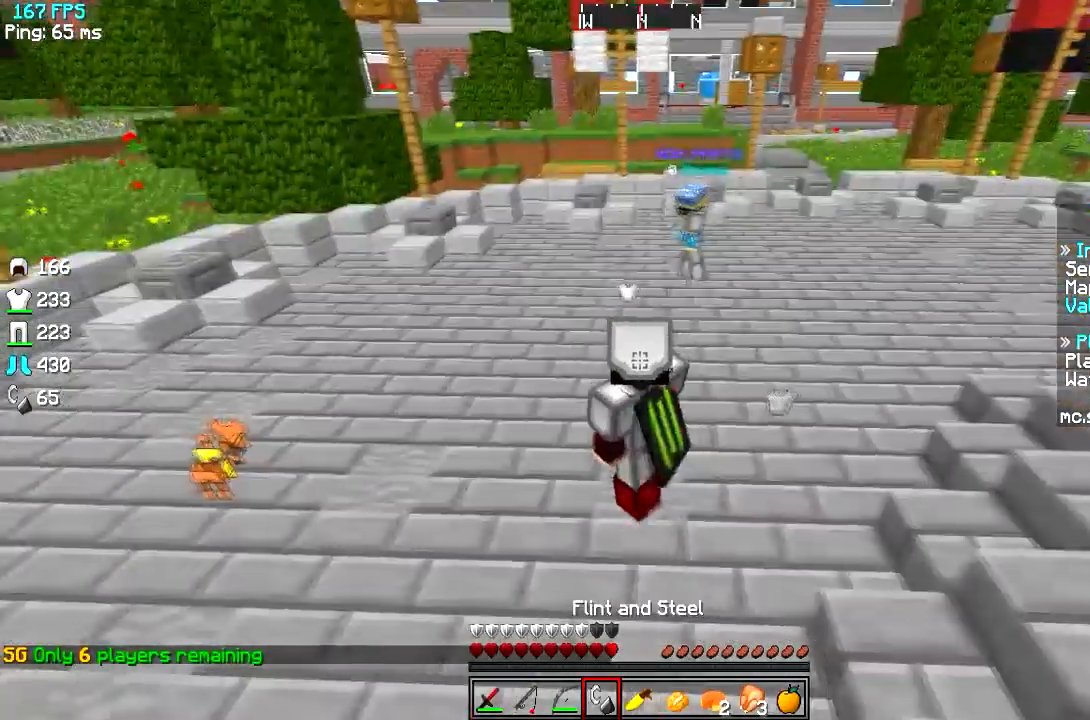
{"keys": [], "events": [[117, "a", "up"]]}
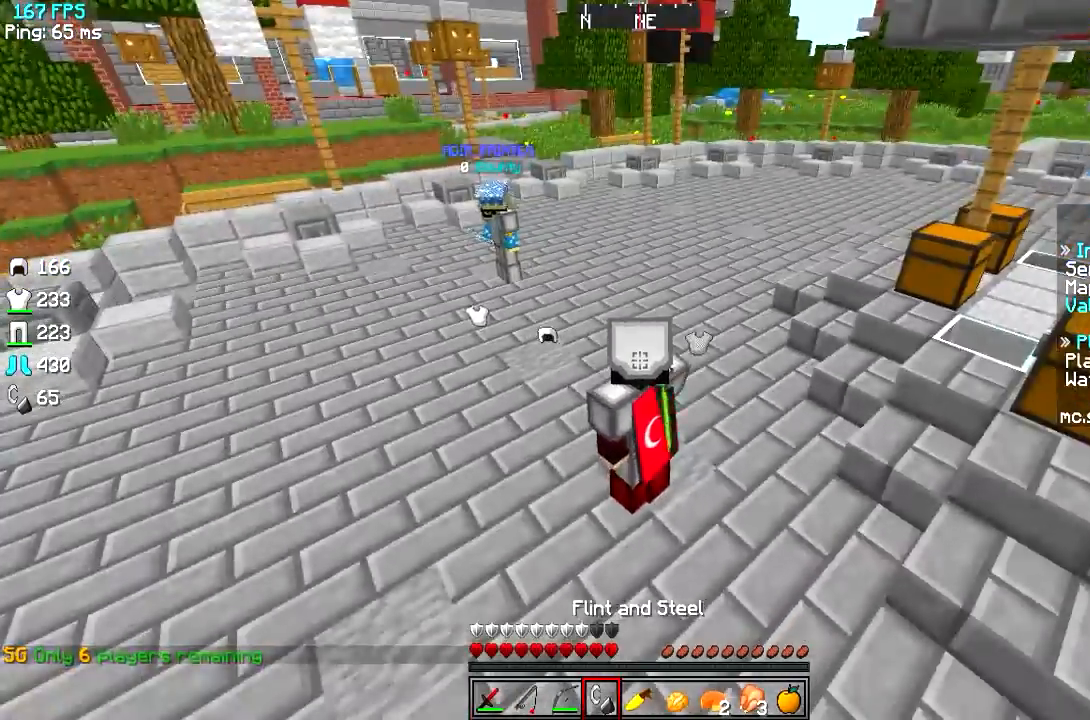
{"keys": ["d", "w"], "events": [[50, "d", "down"], [201, "w", "down"]]}
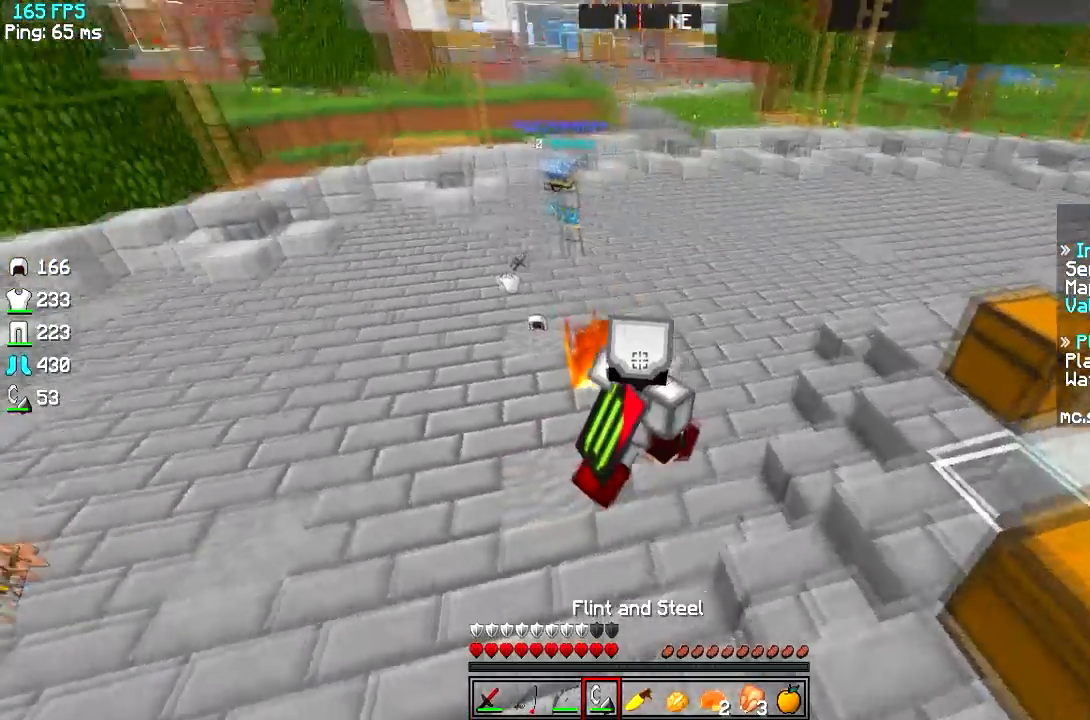
{"keys": [], "events": [[16, "d", "up"], [67, "d", "down"], [183, "w", "up"], [217, "s", "down"], [267, "d", "up"], [300, "a", "down"], [367, "s", "up"], [417, "a", "up"]]}